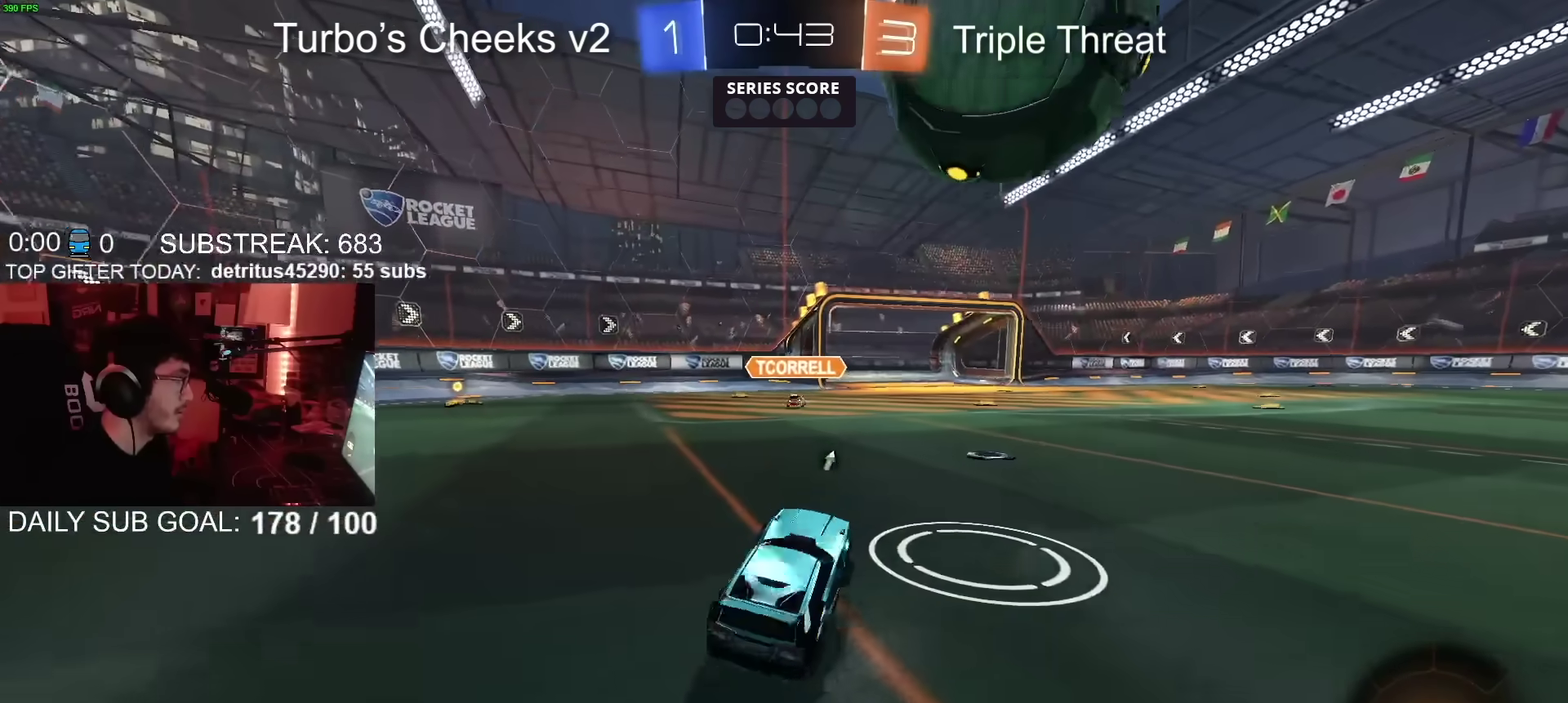
Gameplay with a controller (PlayStation layout); each line is a JSON object with the inputs held at the frame after it. "events" lists button and stick changes between this image and that frame as [ms after this image, input, new state], when the widget could be followed in between. Not read: L1 R1.
{"buttons": ["CROSS", "CIRCLE", "R2"], "left_stick": "down-right", "right_stick": "center", "events": [[67, "left_stick", "center"], [134, "L2", "up"], [250, "left_stick", "left"], [300, "R2", "down"], [317, "left_stick", "center"], [434, "left_stick", "right"], [451, "CIRCLE", "down"], [501, "CROSS", "down"], [501, "left_stick", "down-right"]]}
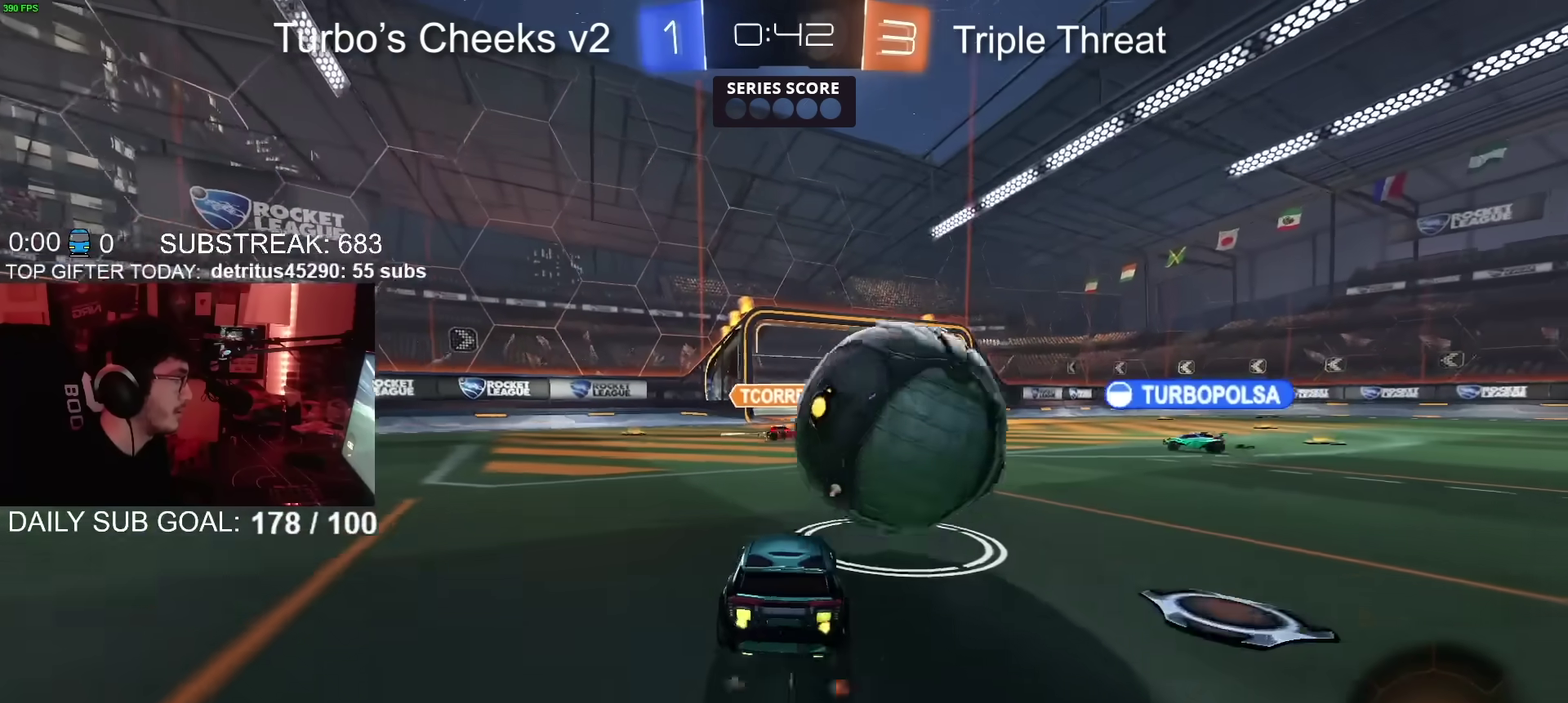
{"buttons": ["CROSS", "CIRCLE", "SQUARE", "R2"], "left_stick": "center", "right_stick": "center", "events": [[16, "CIRCLE", "up"], [50, "SQUARE", "down"], [50, "left_stick", "down"], [100, "left_stick", "down-left"], [200, "left_stick", "left"], [350, "CIRCLE", "down"], [467, "left_stick", "center"]]}
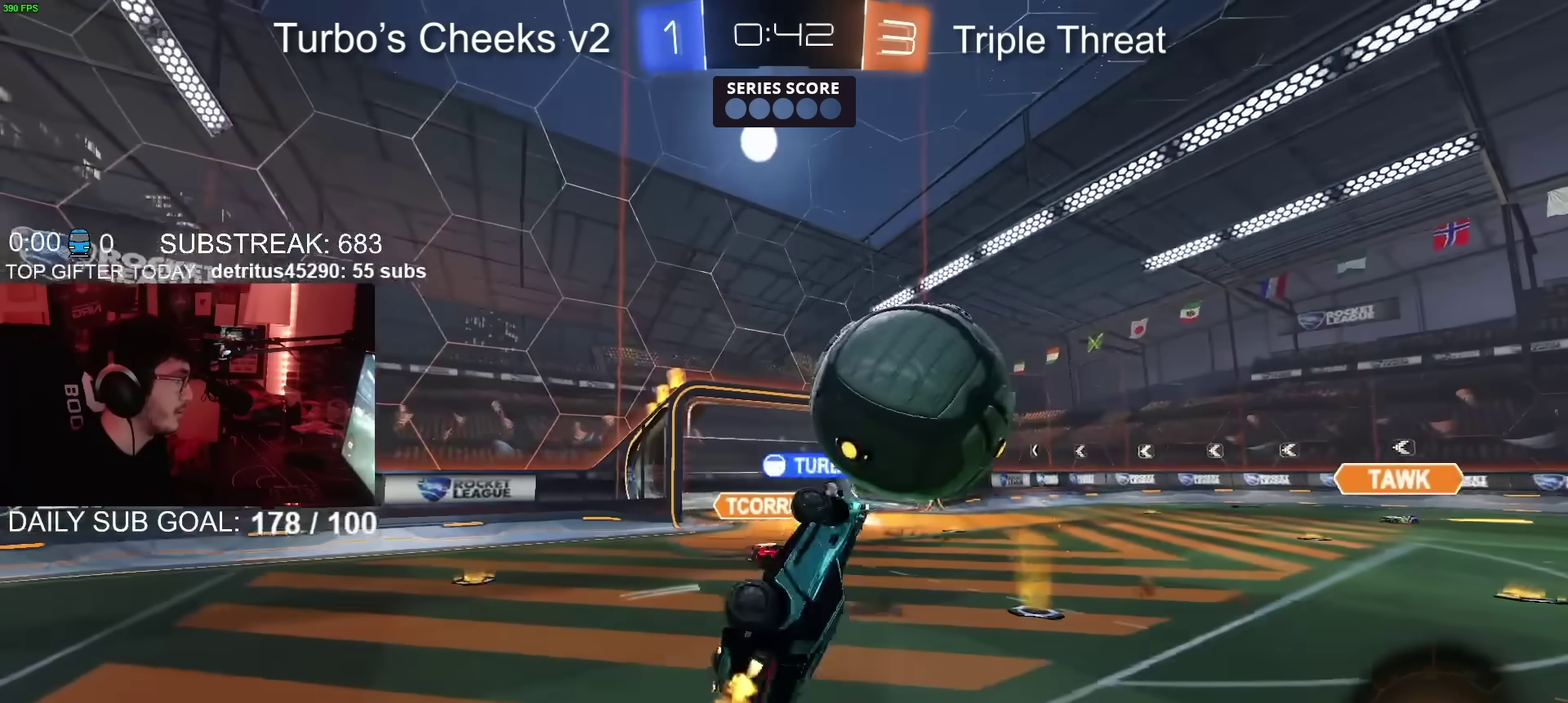
{"buttons": ["R2"], "left_stick": "center", "right_stick": "center", "events": [[33, "left_stick", "down-left"], [50, "SQUARE", "up"], [100, "CROSS", "up"], [234, "left_stick", "left"], [300, "left_stick", "up-left"], [350, "left_stick", "up"], [384, "CIRCLE", "up"], [417, "left_stick", "center"]]}
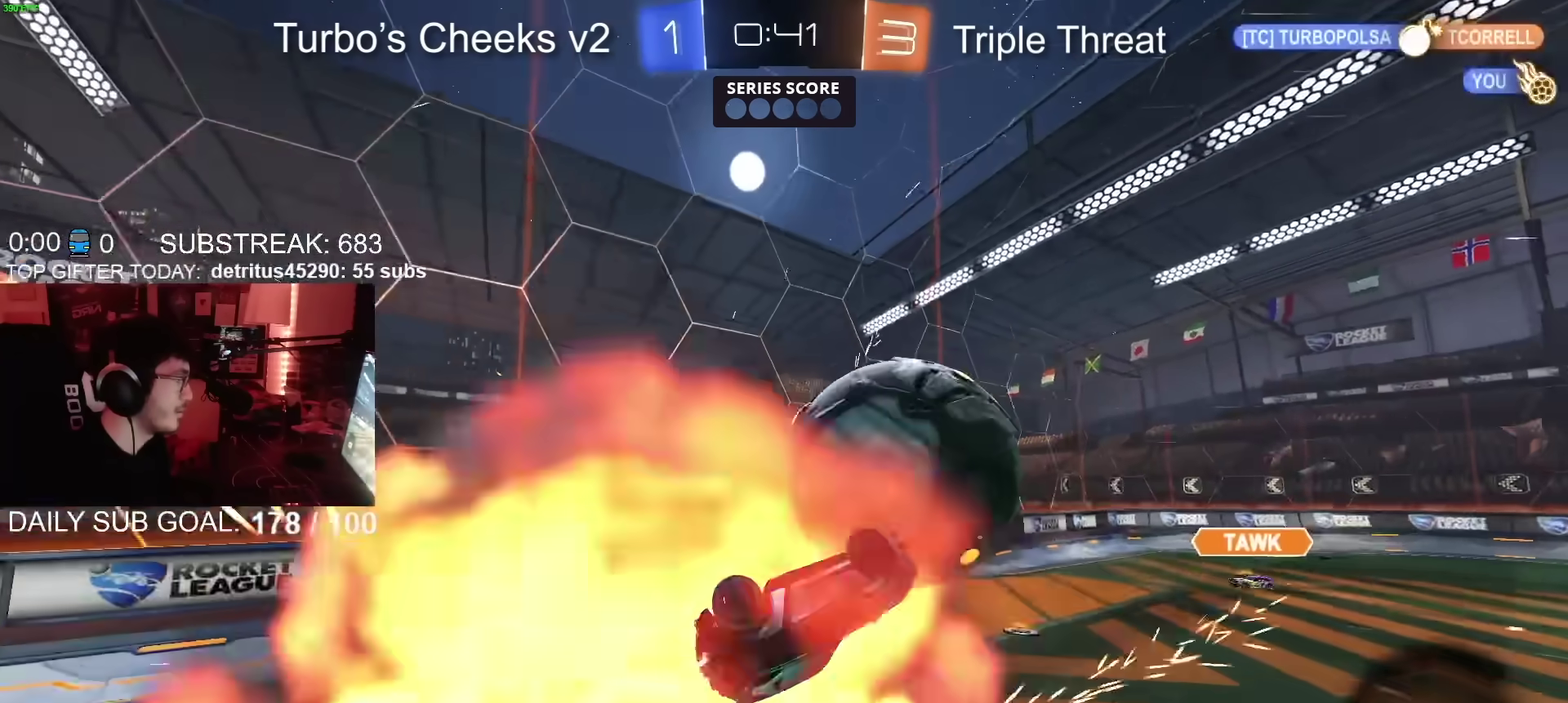
{"buttons": ["R2"], "left_stick": "down-left", "right_stick": "center", "events": [[66, "left_stick", "up-left"], [116, "CIRCLE", "down"], [116, "CROSS", "down"], [116, "left_stick", "up"], [183, "left_stick", "up-left"], [233, "CROSS", "up"], [250, "CIRCLE", "up"], [317, "left_stick", "left"], [383, "left_stick", "down-left"]]}
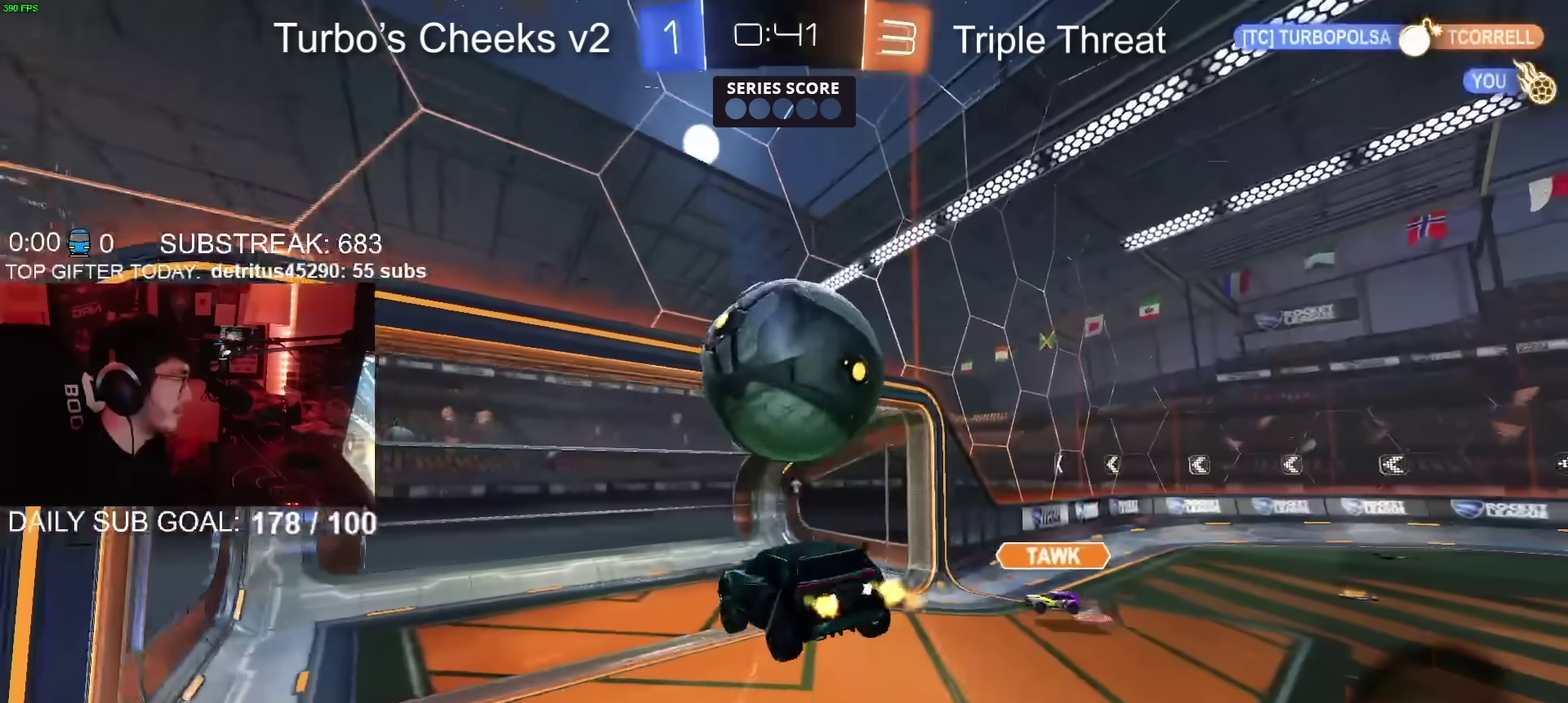
{"buttons": ["CIRCLE", "R2"], "left_stick": "right", "right_stick": "center", "events": [[83, "left_stick", "down"], [117, "CIRCLE", "down"], [150, "TRIANGLE", "down"], [250, "left_stick", "down-right"], [267, "TRIANGLE", "up"], [300, "left_stick", "right"]]}
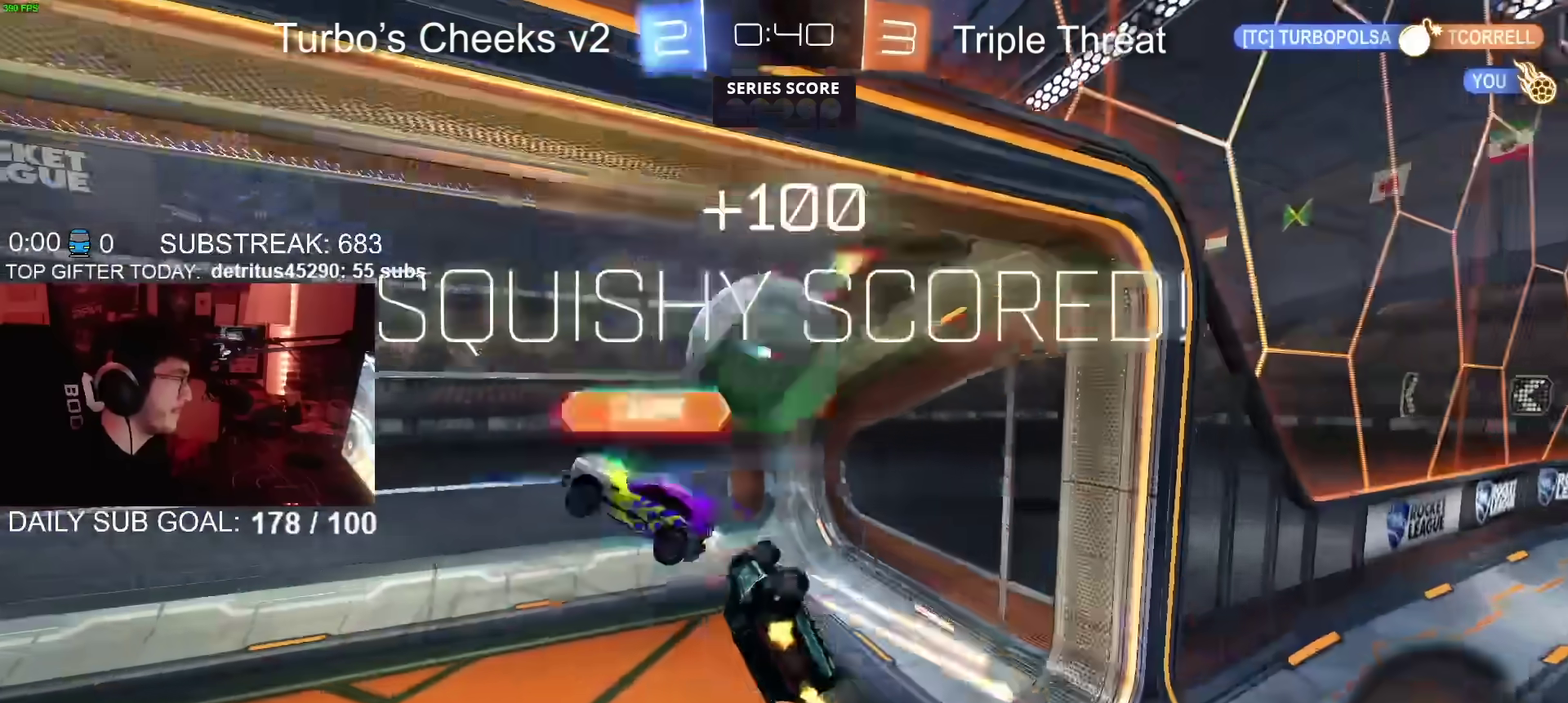
{"buttons": ["R2"], "left_stick": "center", "right_stick": "center", "events": [[33, "CIRCLE", "up"], [50, "left_stick", "center"], [116, "TRIANGLE", "down"], [250, "TRIANGLE", "up"]]}
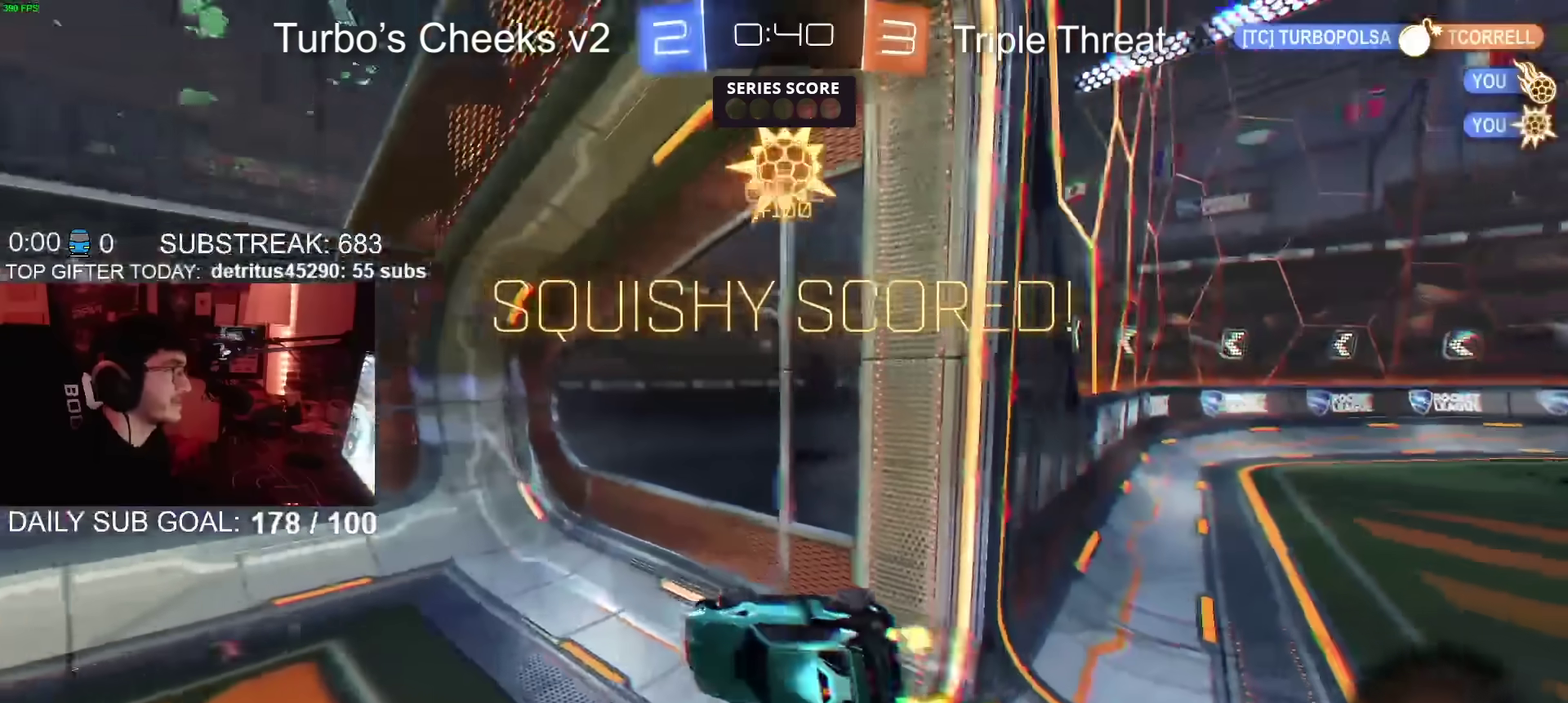
{"buttons": ["TRIANGLE", "R2"], "left_stick": "center", "right_stick": "center", "events": [[67, "SQUARE", "down"], [334, "SQUARE", "up"], [484, "TRIANGLE", "down"]]}
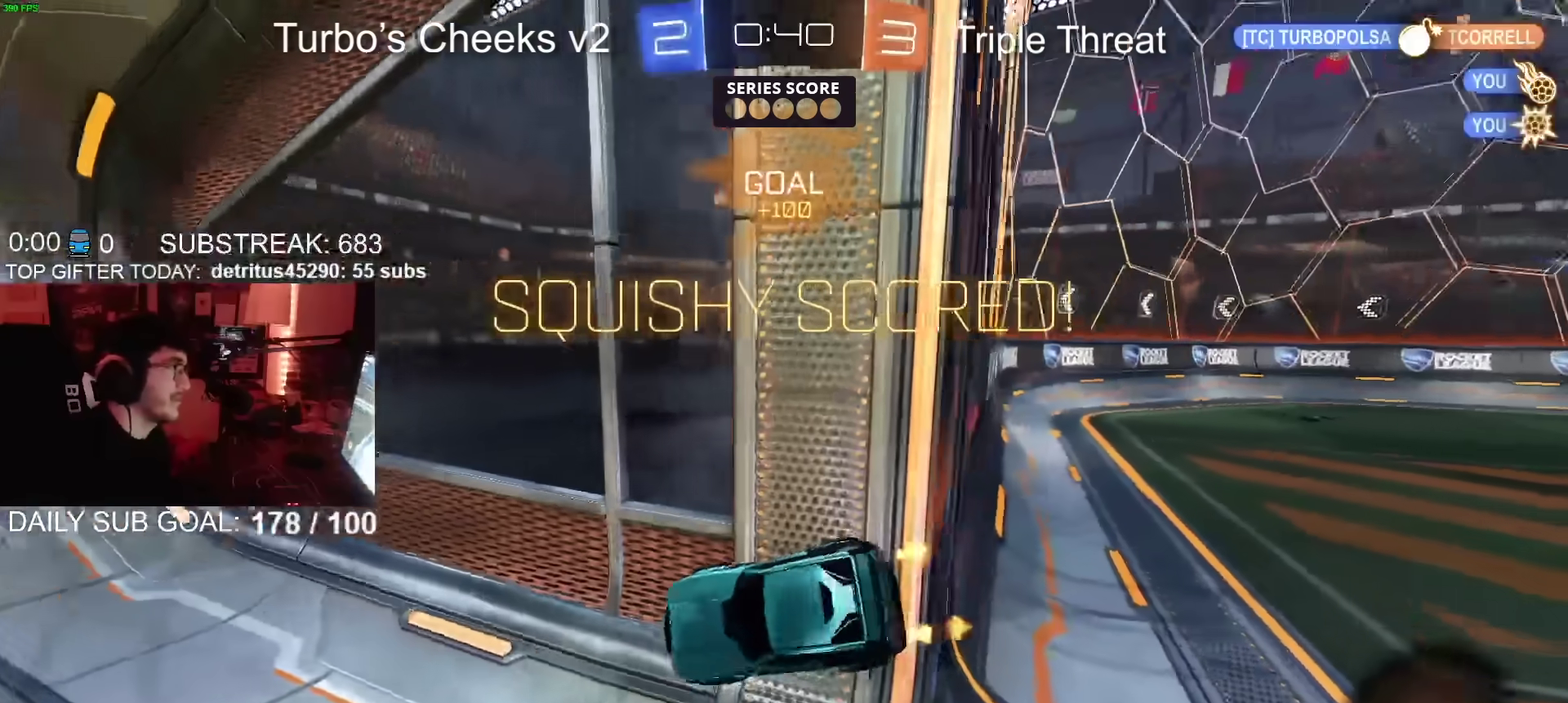
{"buttons": ["R2"], "left_stick": "center", "right_stick": "center", "events": [[150, "TRIANGLE", "up"]]}
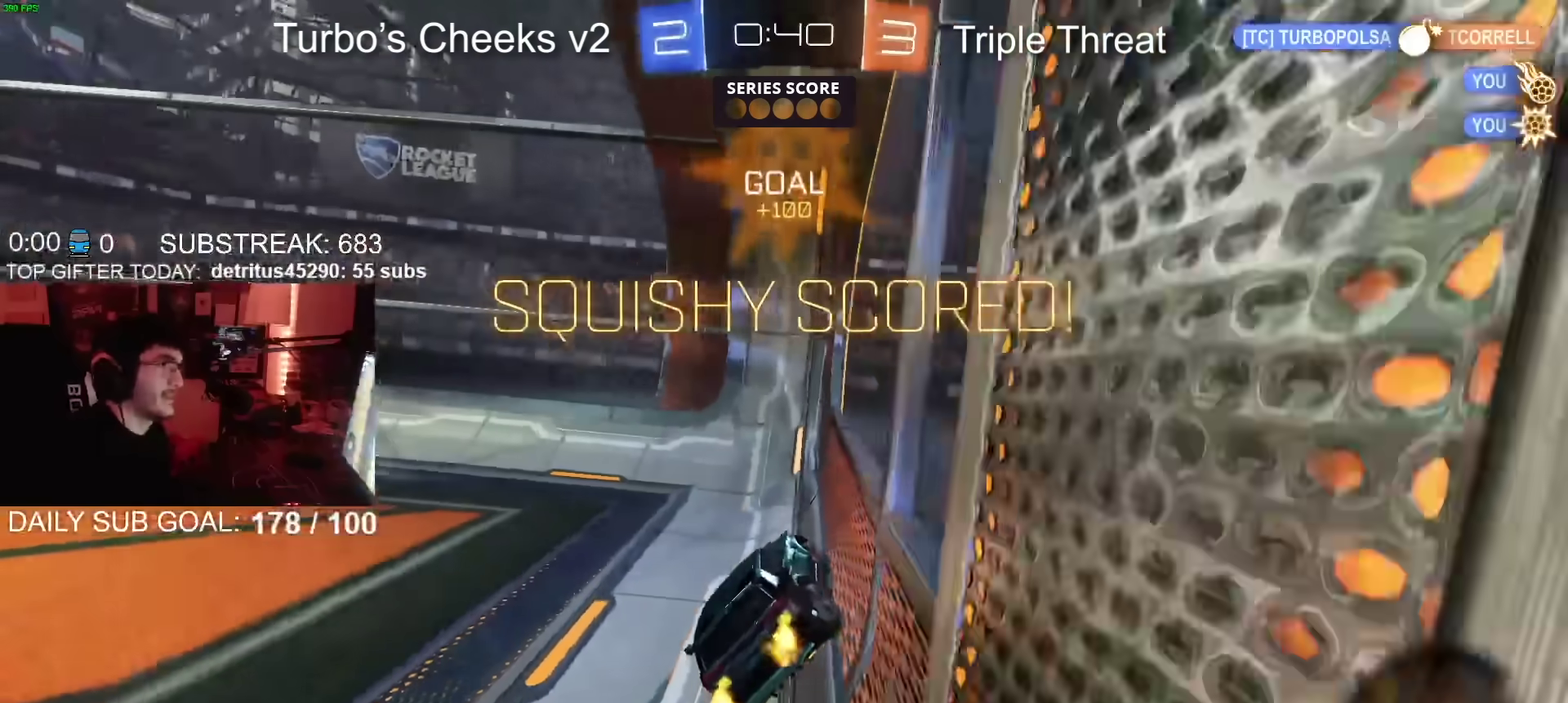
{"buttons": ["R2"], "left_stick": "center", "right_stick": "center", "events": []}
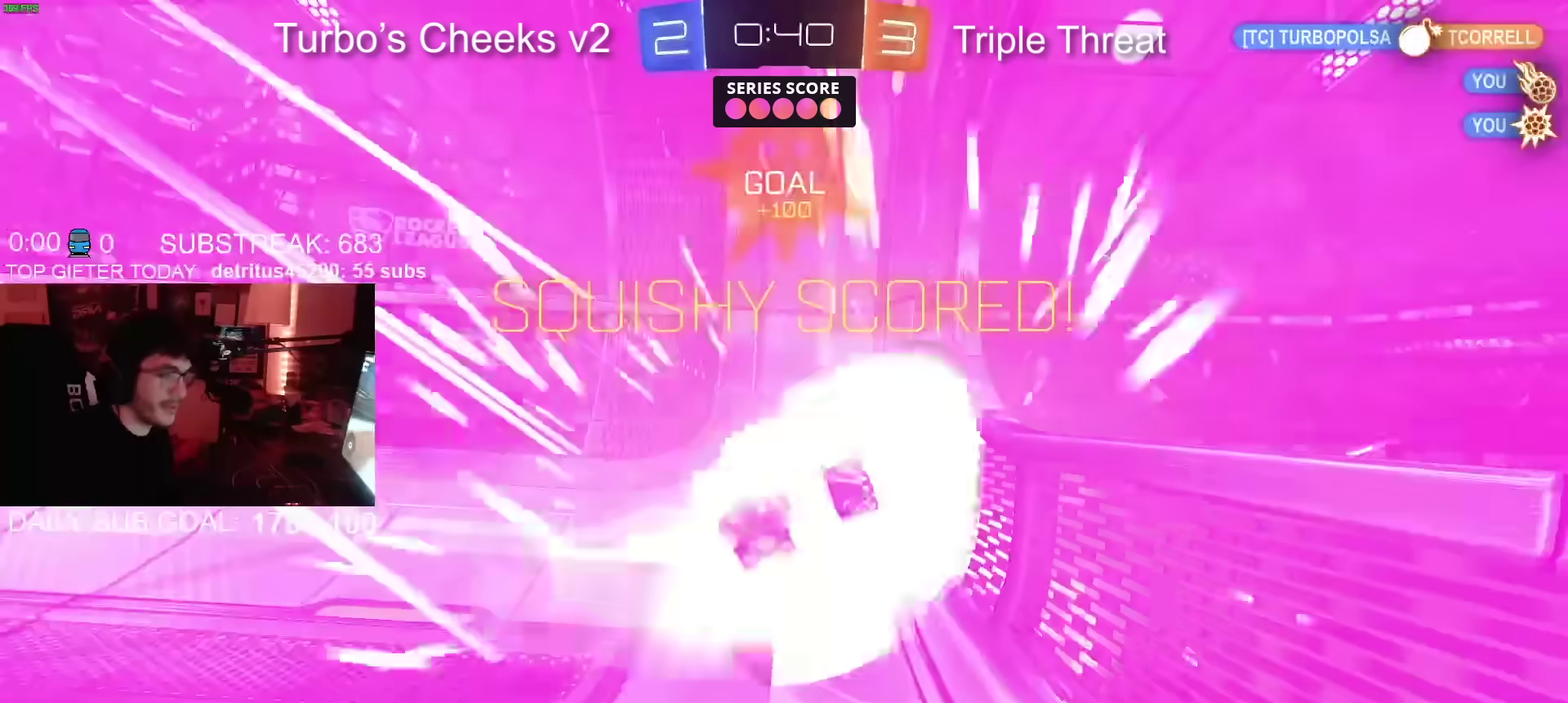
{"buttons": ["R2"], "left_stick": "center", "right_stick": "center", "events": [[350, "TRIANGLE", "down"], [483, "TRIANGLE", "up"]]}
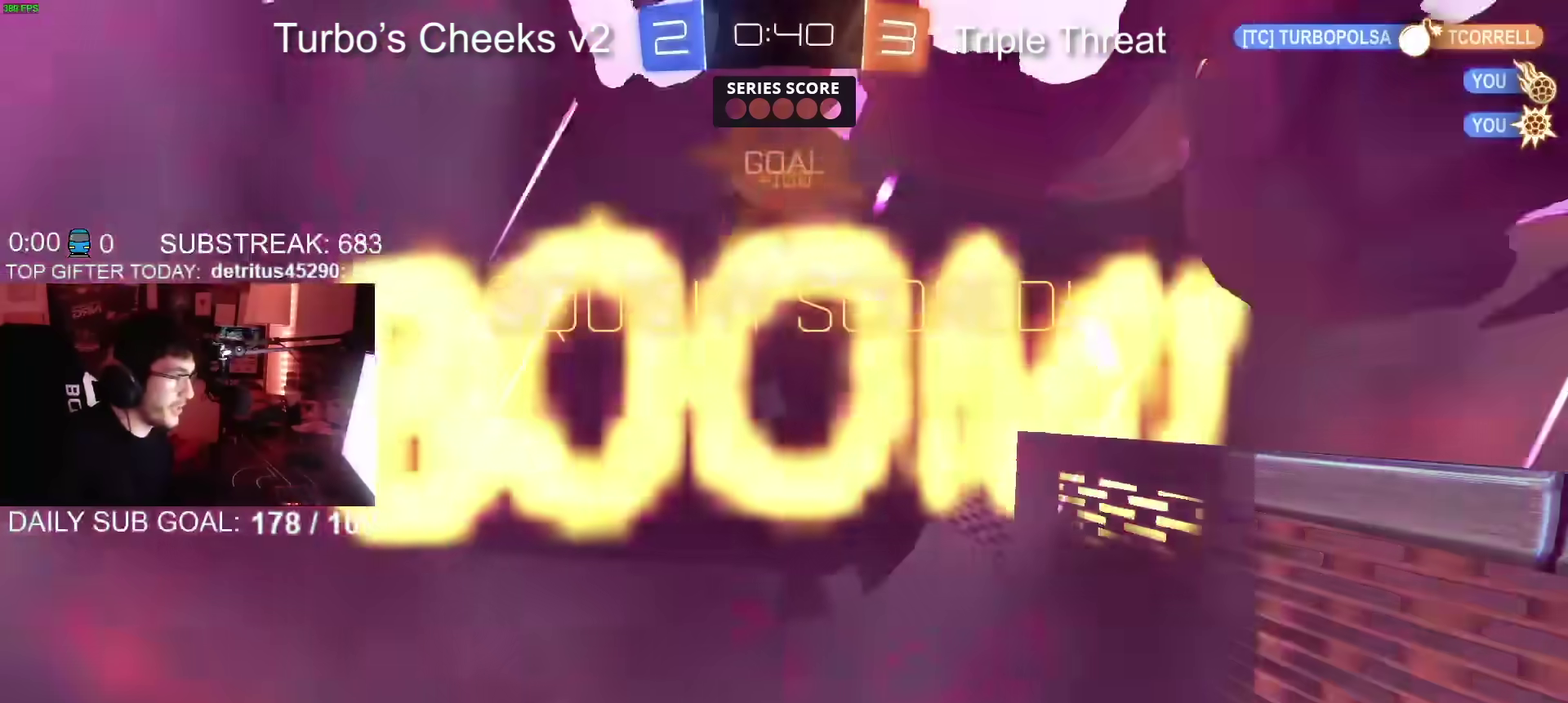
{"buttons": ["R2"], "left_stick": "center", "right_stick": "center", "events": [[217, "CROSS", "down"], [300, "CROSS", "up"], [350, "CROSS", "down"], [484, "CROSS", "up"]]}
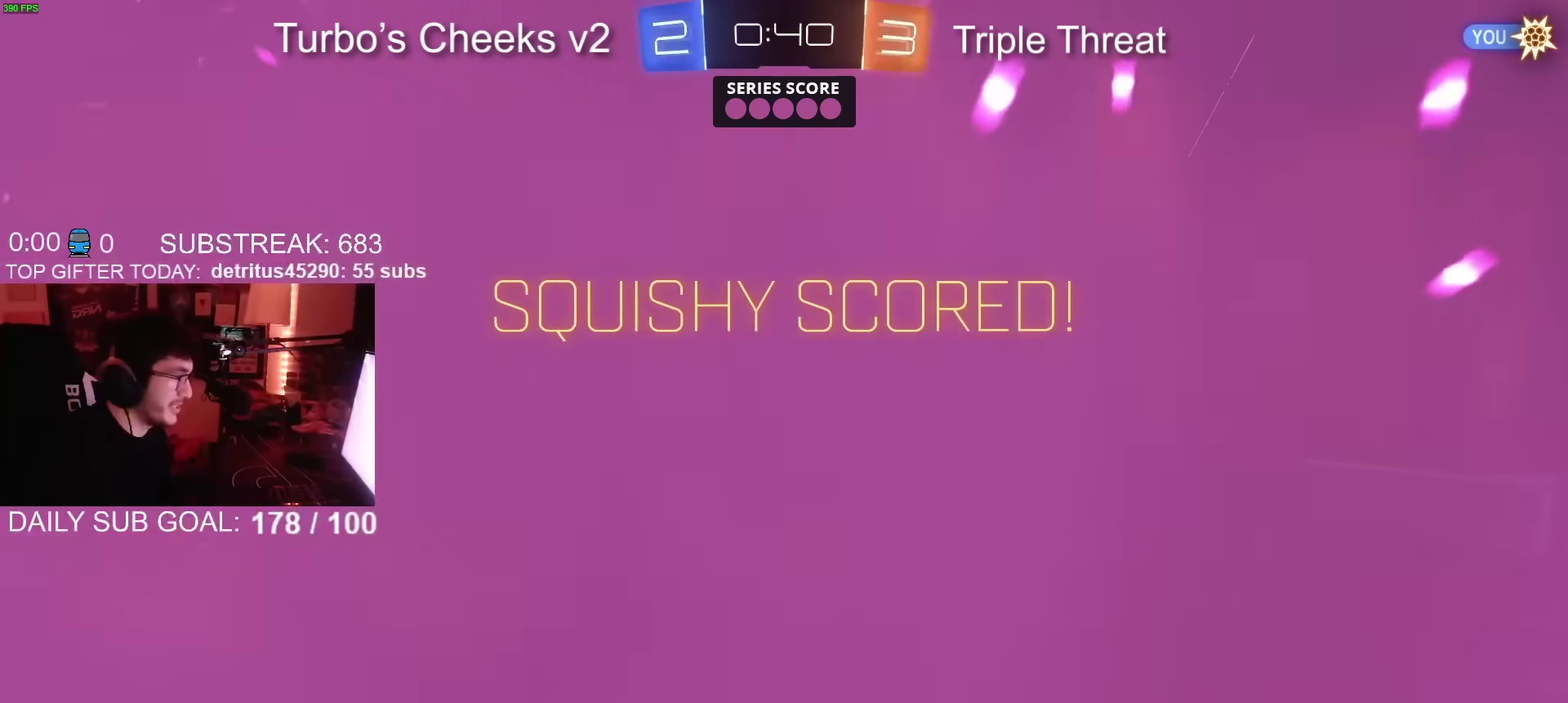
{"buttons": ["CROSS", "R2"], "left_stick": "center", "right_stick": "center", "events": [[66, "CROSS", "down"], [250, "CROSS", "up"], [350, "CROSS", "down"]]}
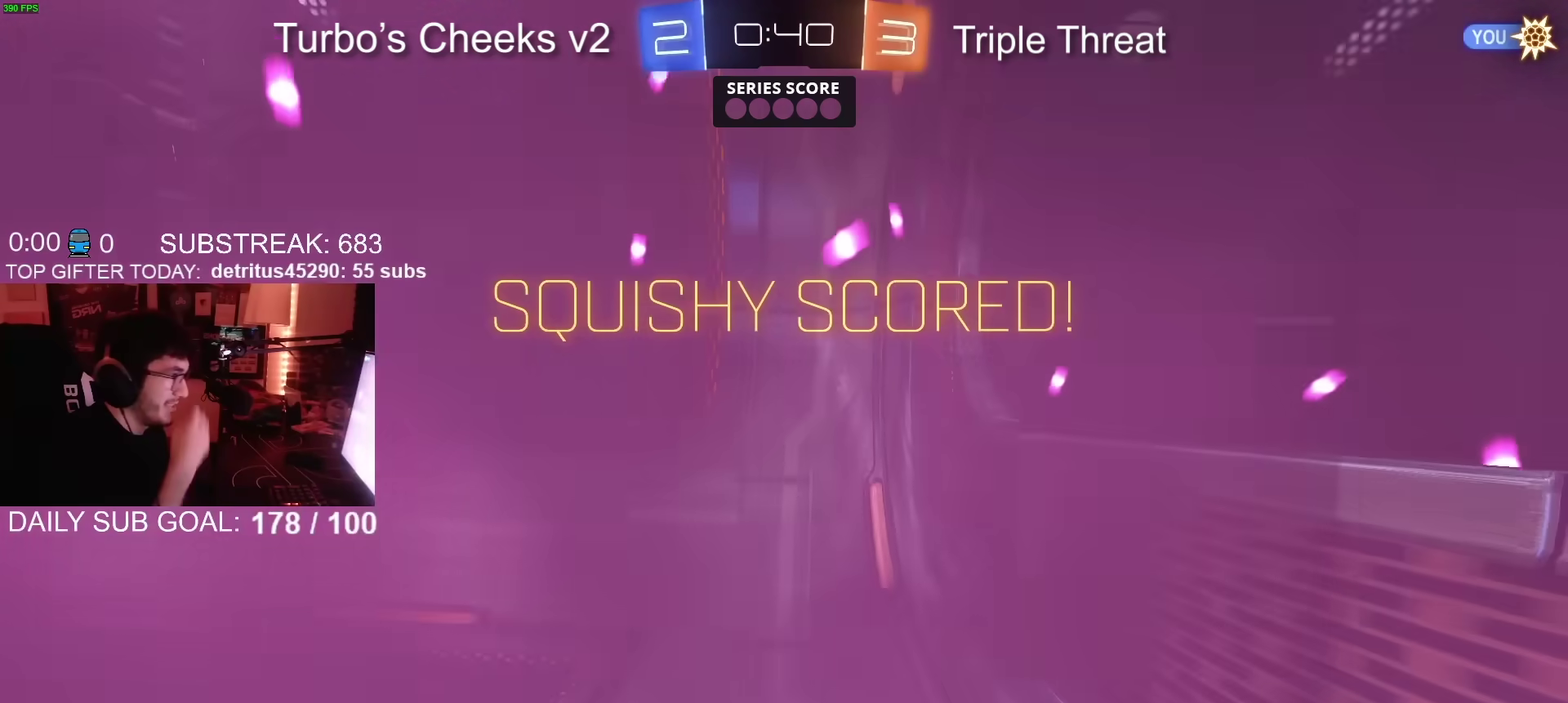
{"buttons": ["R2"], "left_stick": "center", "right_stick": "center", "events": [[17, "CROSS", "up"], [200, "CROSS", "down"], [334, "CROSS", "up"]]}
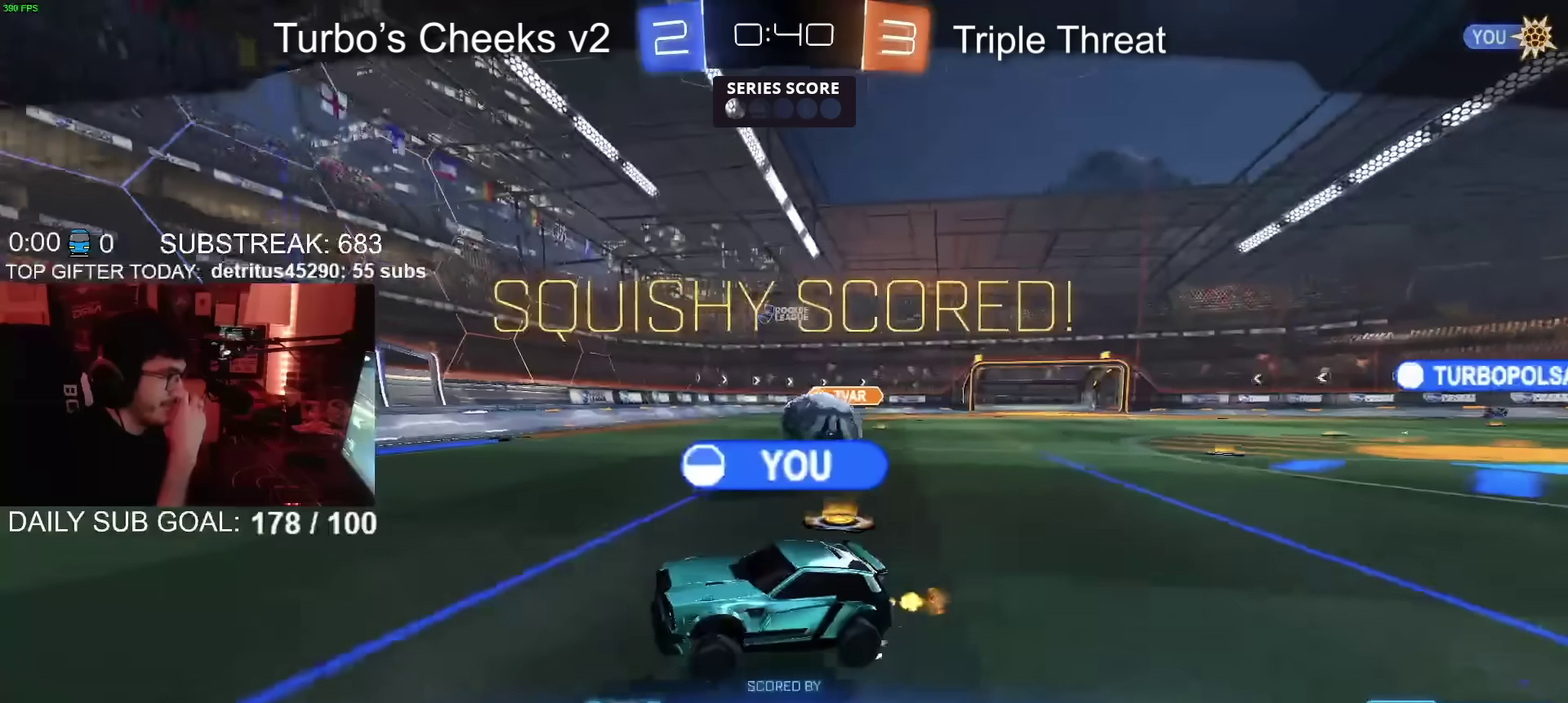
{"buttons": ["R2"], "left_stick": "center", "right_stick": "center", "events": [[33, "CROSS", "down"], [200, "CROSS", "up"]]}
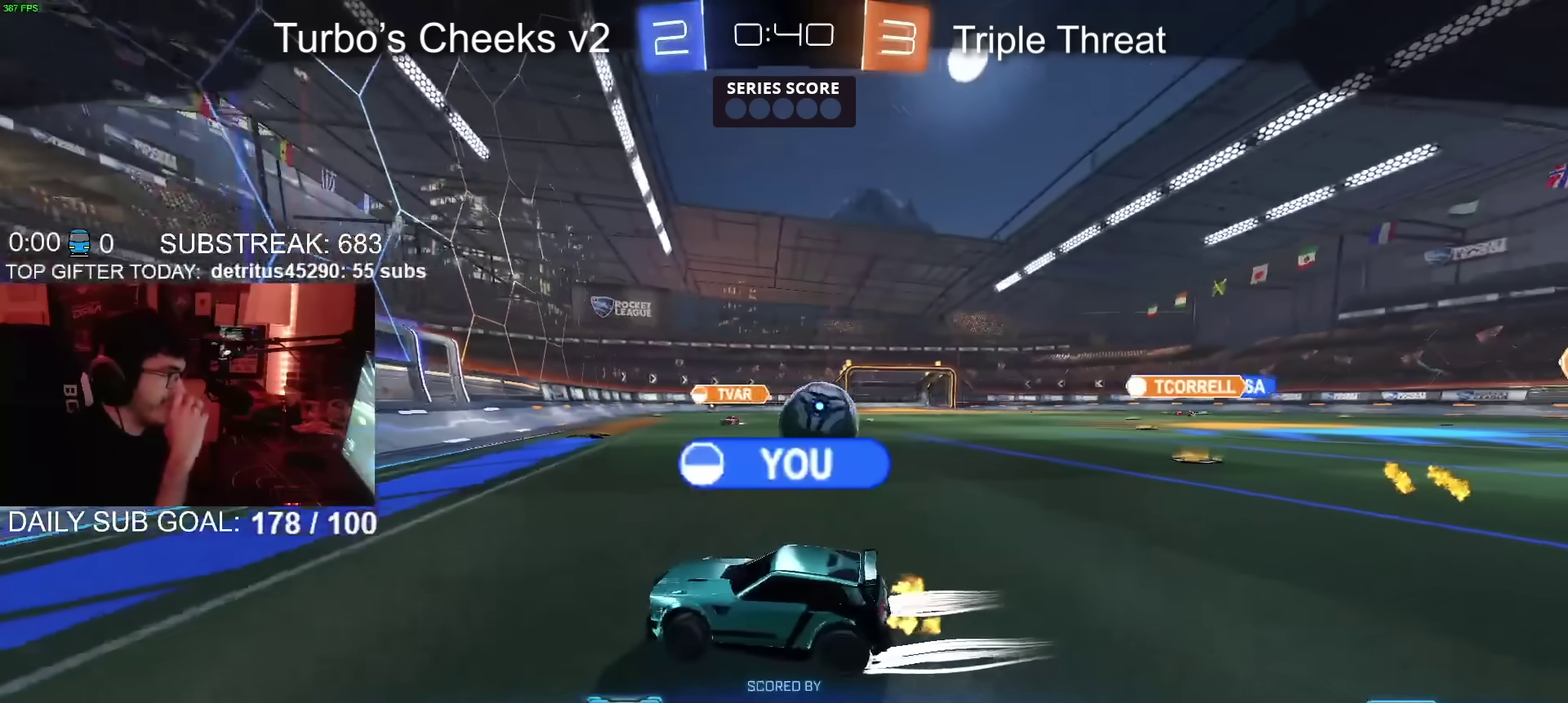
{"buttons": ["R2"], "left_stick": "center", "right_stick": "center", "events": [[17, "CROSS", "down"], [167, "CROSS", "up"], [317, "CROSS", "down"], [467, "CROSS", "up"]]}
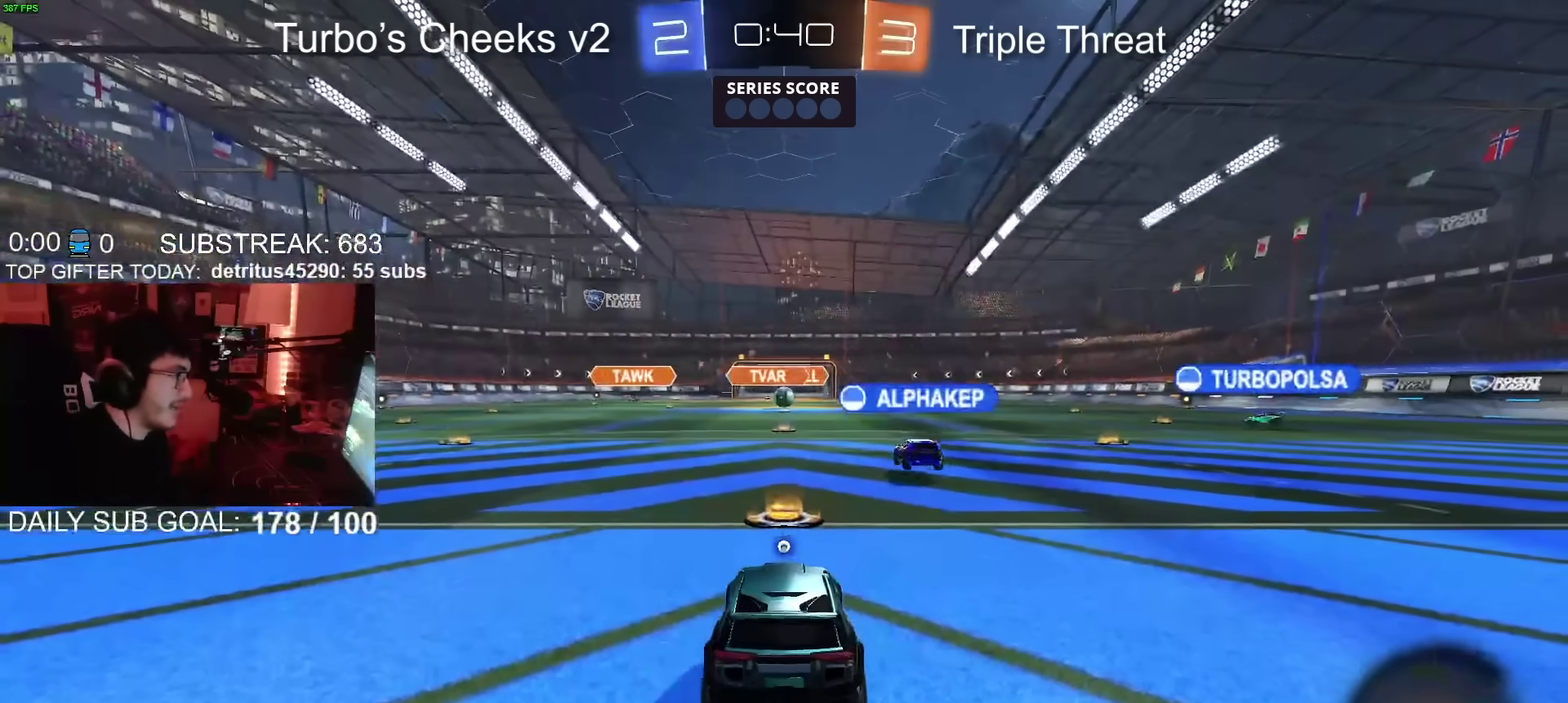
{"buttons": [], "left_stick": "center", "right_stick": "center", "events": [[200, "CROSS", "down"], [317, "CROSS", "up"], [467, "R2", "up"]]}
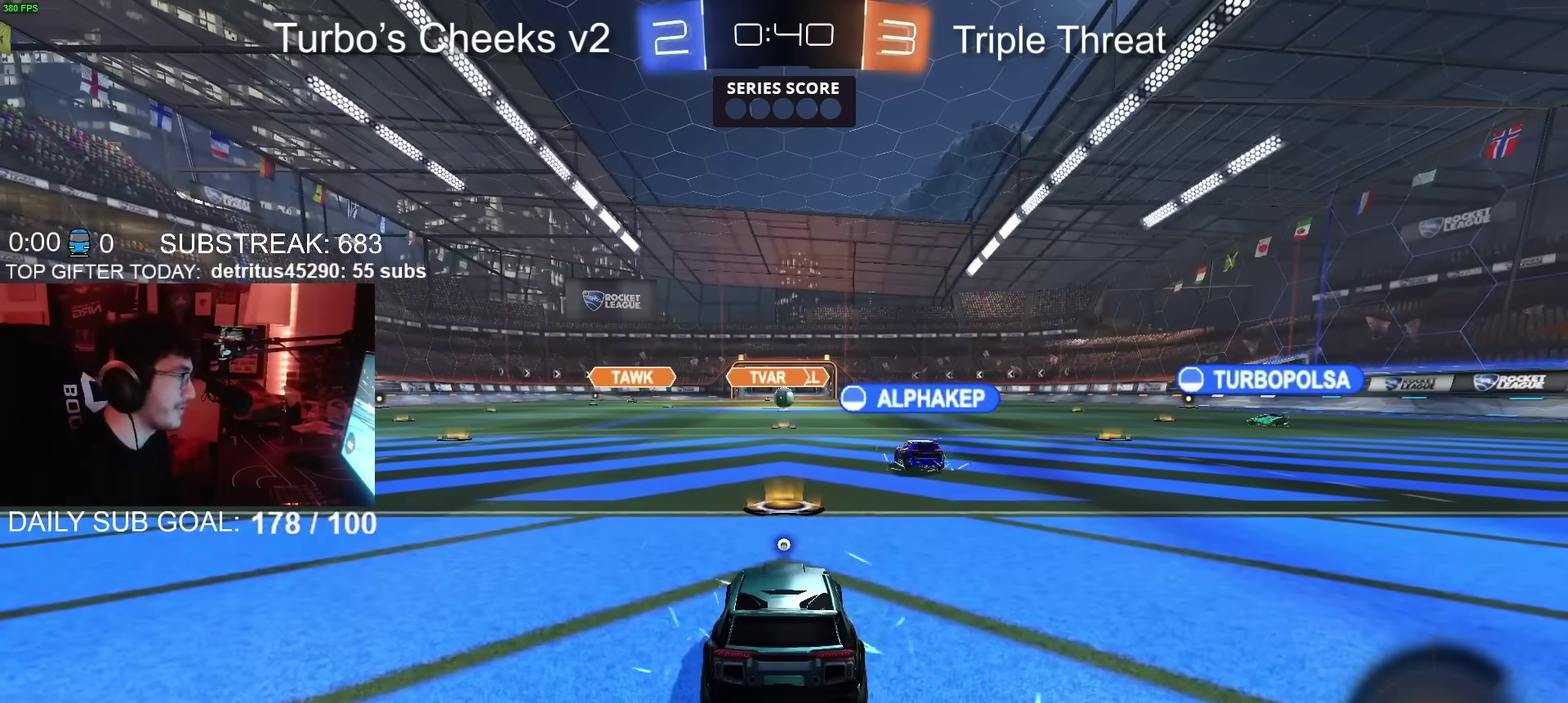
{"buttons": [], "left_stick": "center", "right_stick": "center", "events": [[234, "TRIANGLE", "down"], [350, "TRIANGLE", "up"]]}
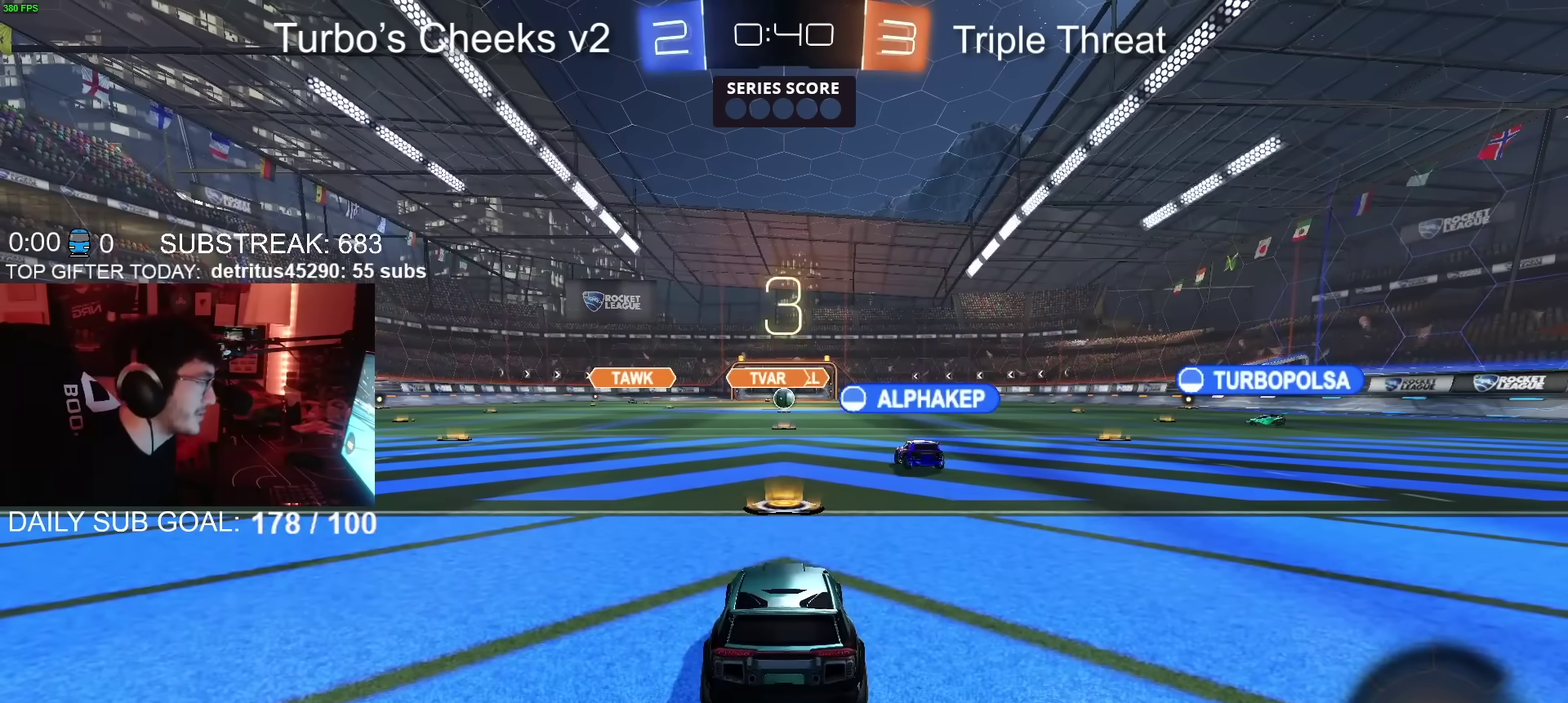
{"buttons": [], "left_stick": "center", "right_stick": "center", "events": [[100, "left_stick", "left"], [216, "left_stick", "center"], [367, "left_stick", "left"], [433, "left_stick", "center"]]}
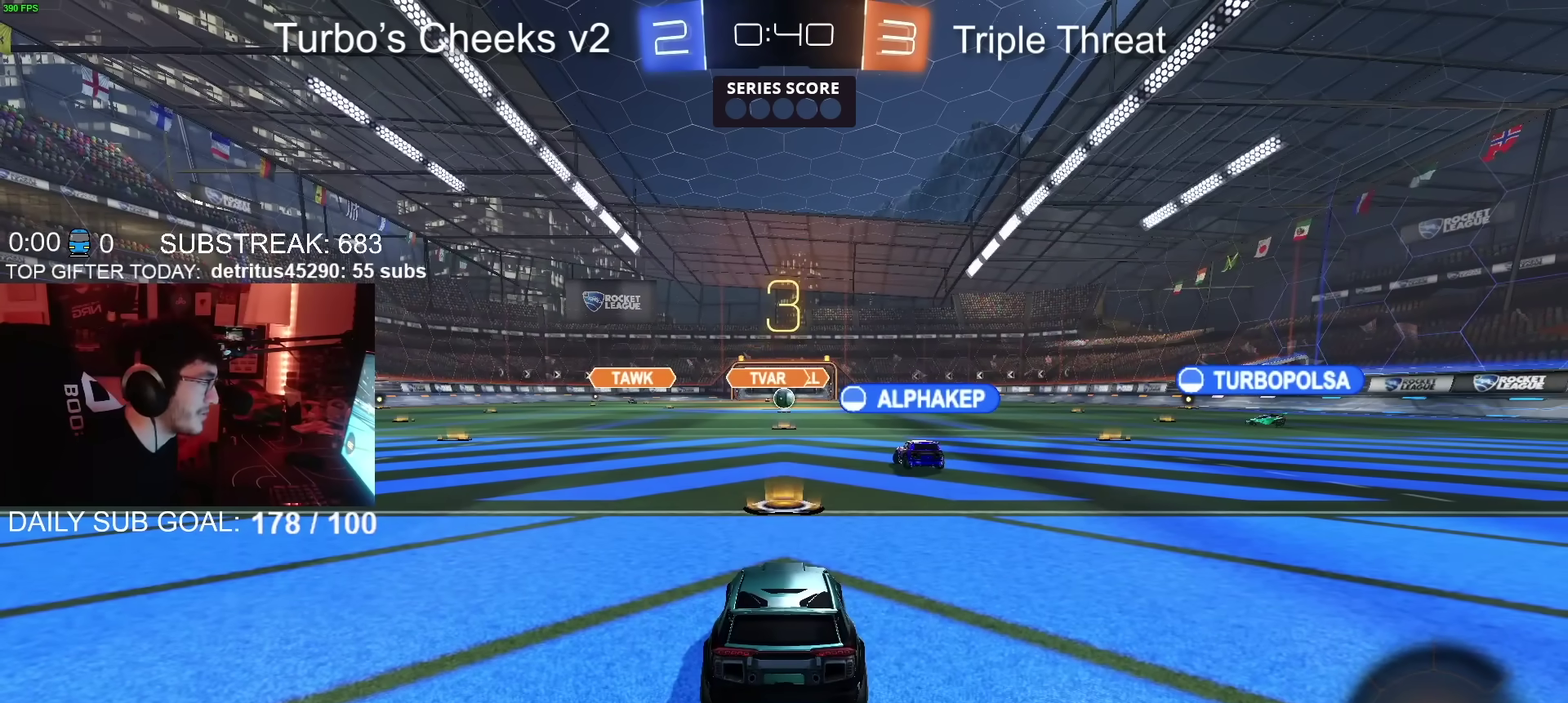
{"buttons": ["CIRCLE", "R2"], "left_stick": "center", "right_stick": "center", "events": [[184, "R2", "down"], [201, "CIRCLE", "down"], [267, "TRIANGLE", "down"], [367, "TRIANGLE", "up"]]}
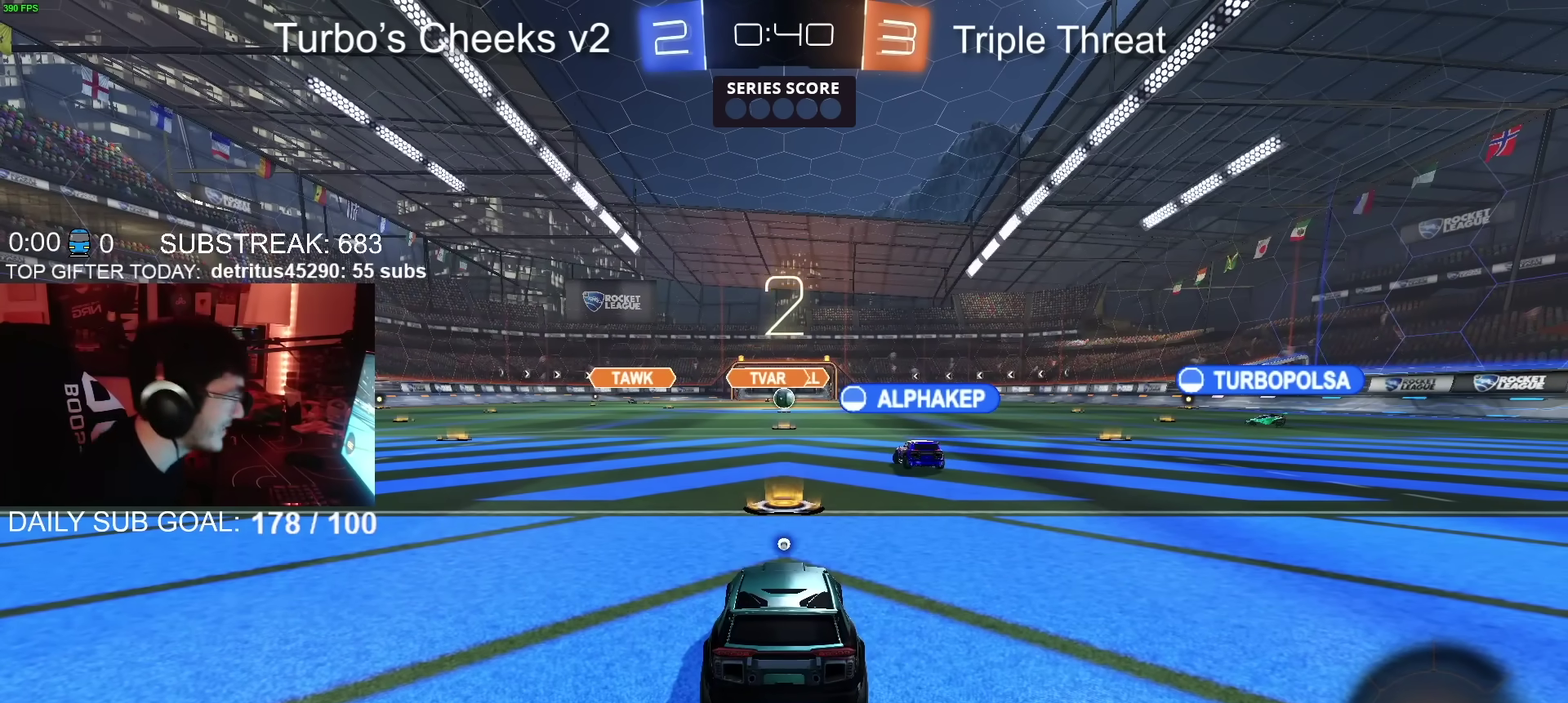
{"buttons": ["CIRCLE", "R2"], "left_stick": "center", "right_stick": "center", "events": [[267, "TRIANGLE", "down"], [367, "TRIANGLE", "up"]]}
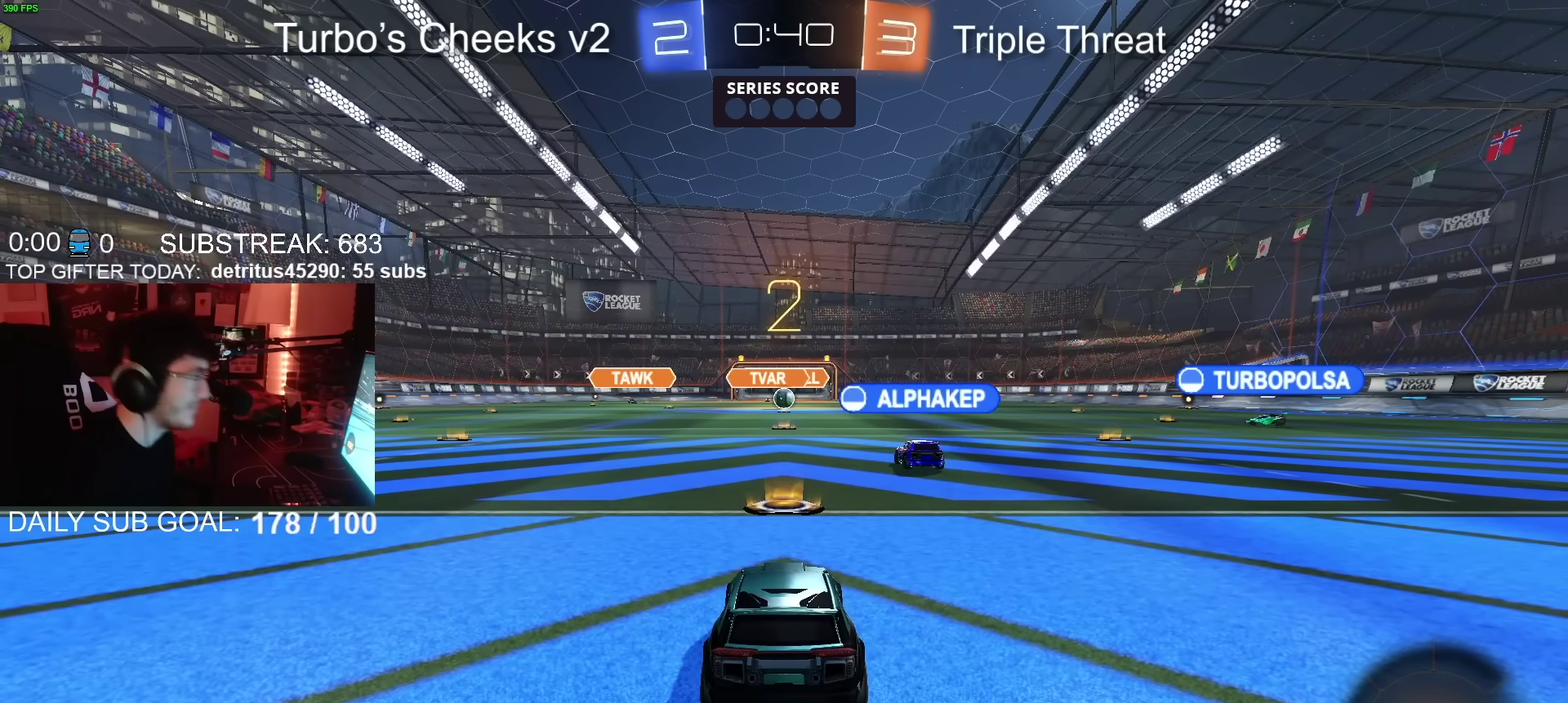
{"buttons": ["CIRCLE", "R2"], "left_stick": "center", "right_stick": "center", "events": []}
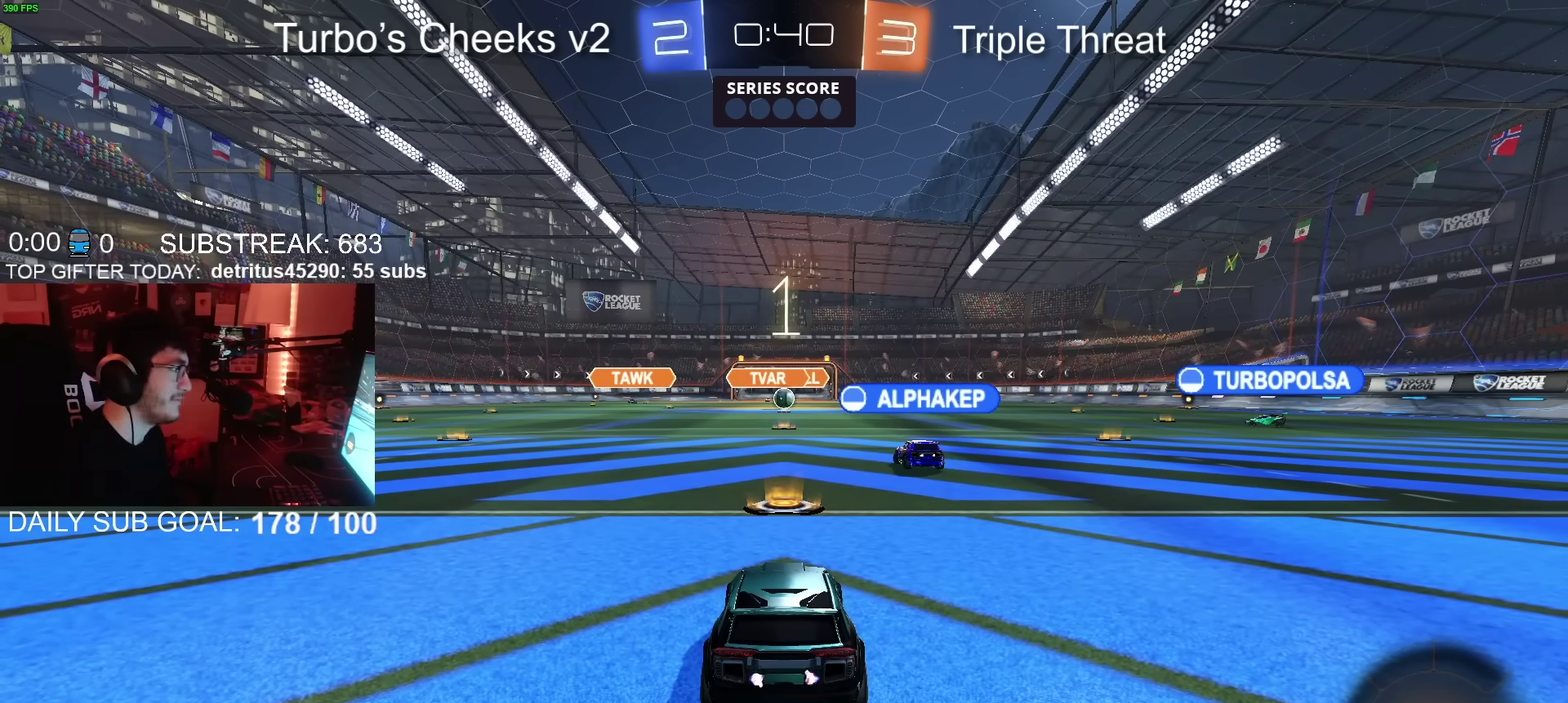
{"buttons": ["CIRCLE", "R2"], "left_stick": "center", "right_stick": "center", "events": []}
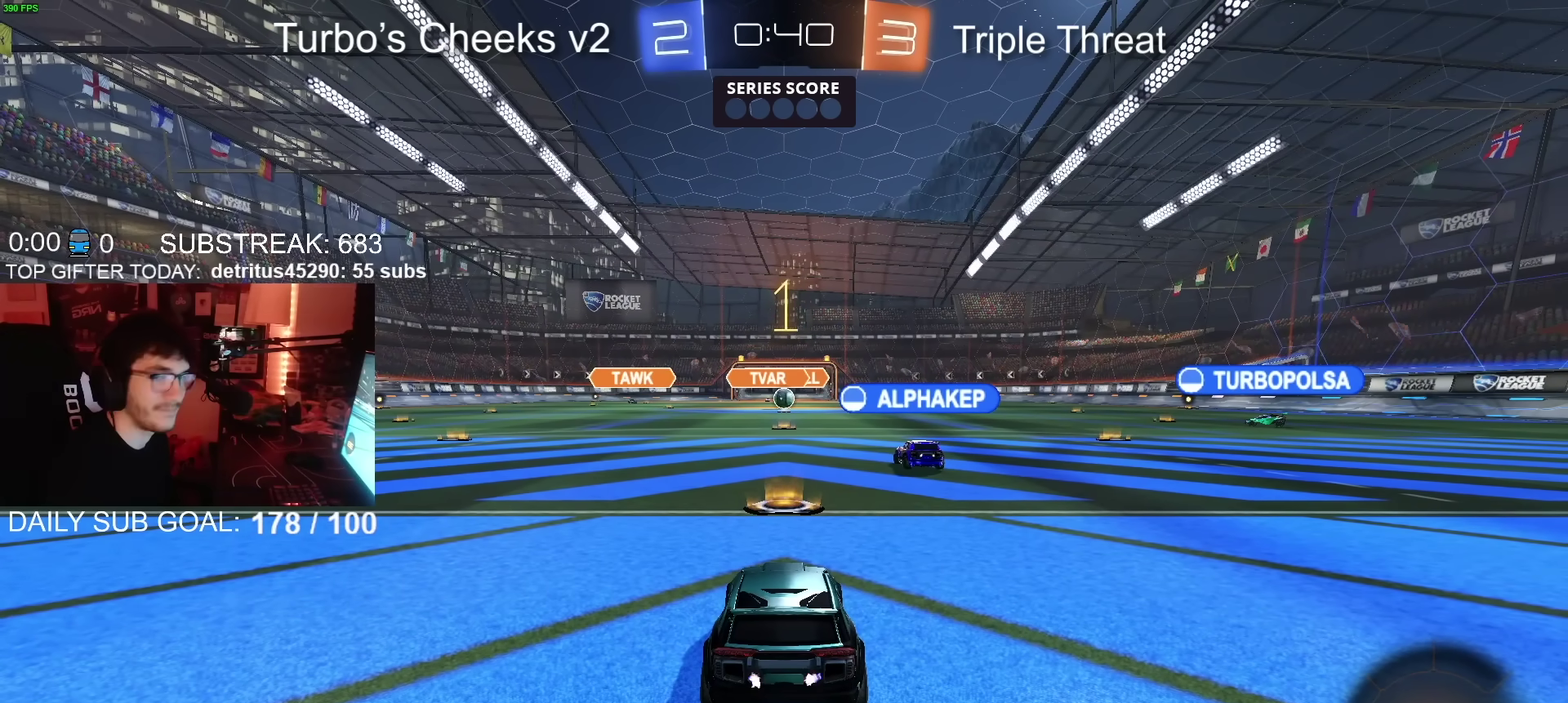
{"buttons": ["CIRCLE", "R2"], "left_stick": "up-right", "right_stick": "center", "events": [[401, "left_stick", "up-right"]]}
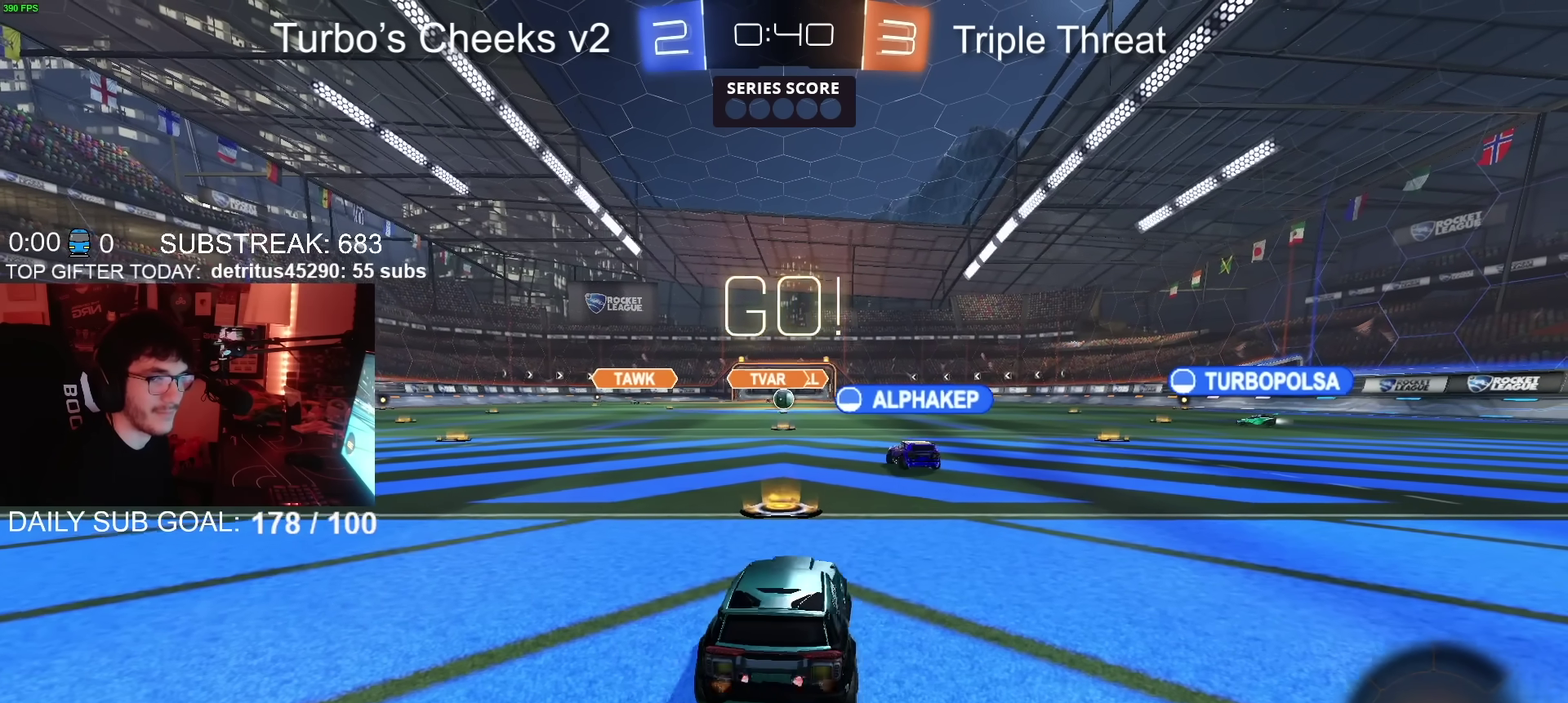
{"buttons": ["CIRCLE", "R2"], "left_stick": "up-right", "right_stick": "center", "events": [[117, "left_stick", "right"], [450, "left_stick", "up-right"]]}